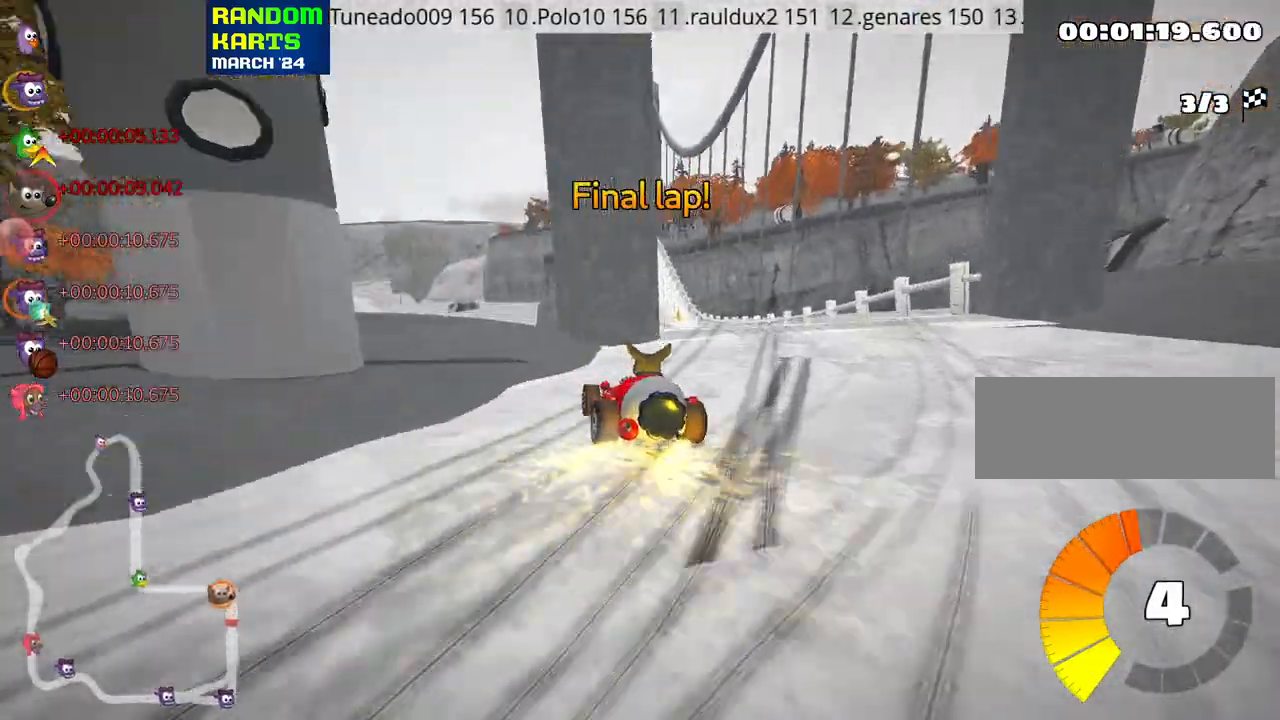
Gameplay with keyboard; each line is a JSON object with the keys held at the frame after it. "events" lists presses ("down") and releases ("up") of "down", "fire", "flag", "left", "look", "nitro", "right", "skid" and "up" between this image and that frame as [ms after this image, input, new state], when the widget could be followed in between. No other keys are recorded. Mouse input is not recorded. Key names are as the overlay labels them; some are game actions (e.g. jump) rather than physical keys.
{"keys": ["up"], "events": [[50, "skid", "up"], [216, "right", "down"], [500, "right", "up"]]}
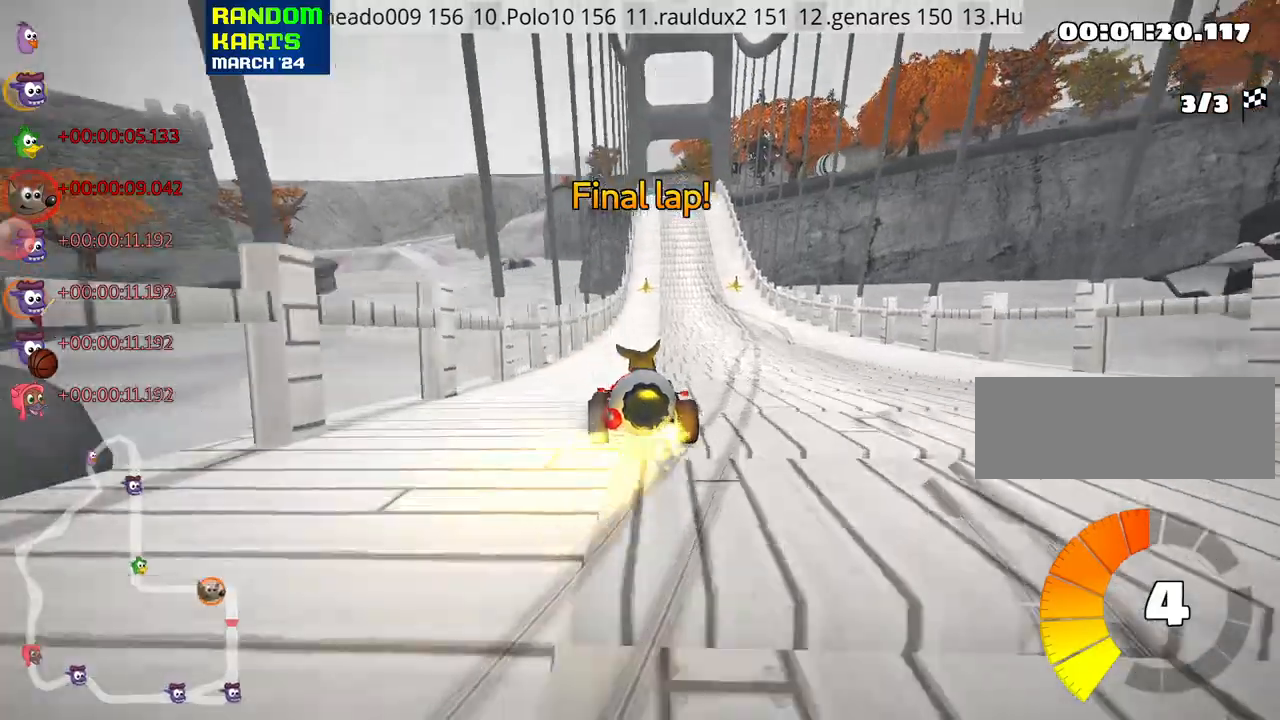
{"keys": ["nitro", "right", "up"], "events": [[400, "nitro", "down"], [466, "right", "down"]]}
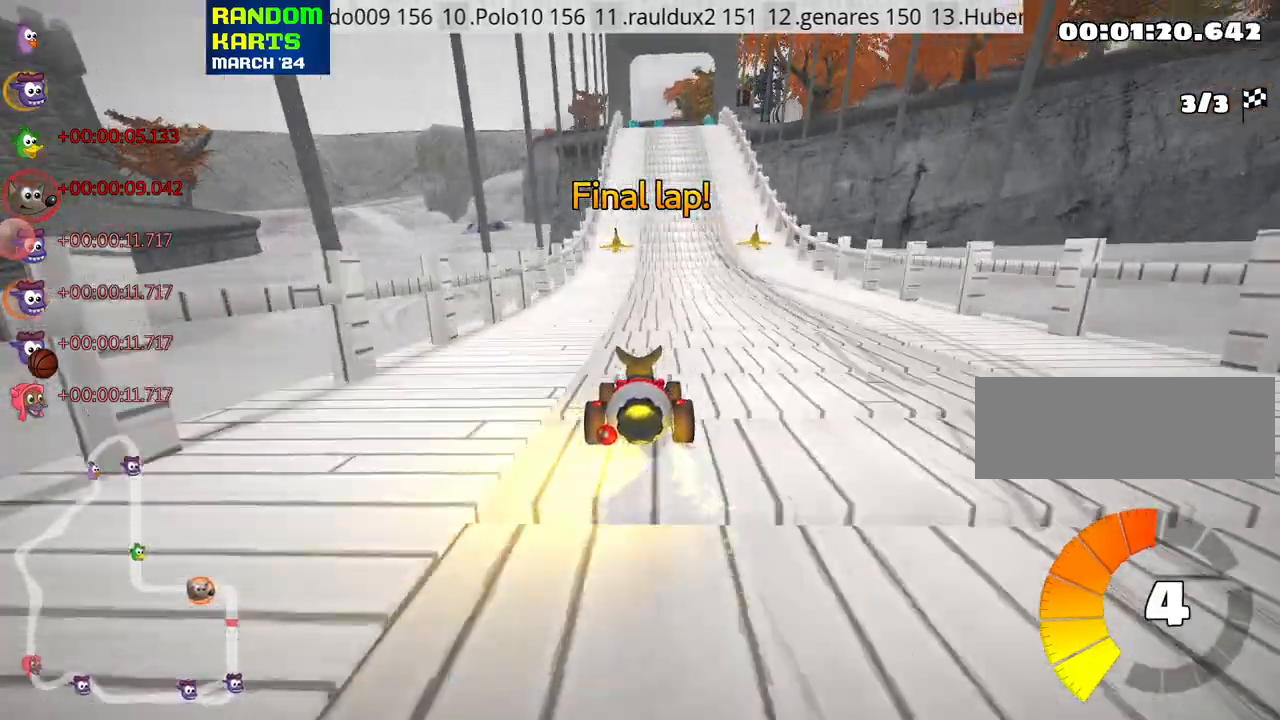
{"keys": ["up"], "events": [[50, "nitro", "up"], [133, "right", "up"]]}
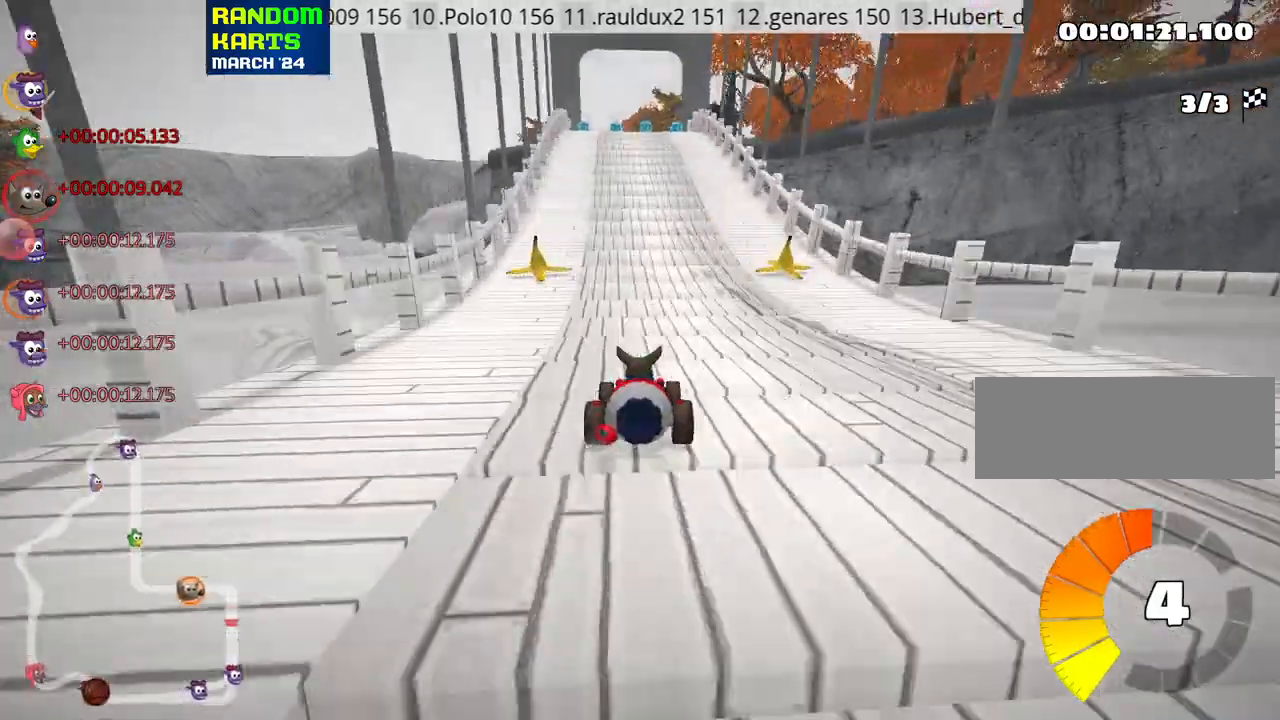
{"keys": ["fire", "up"], "events": [[500, "fire", "down"]]}
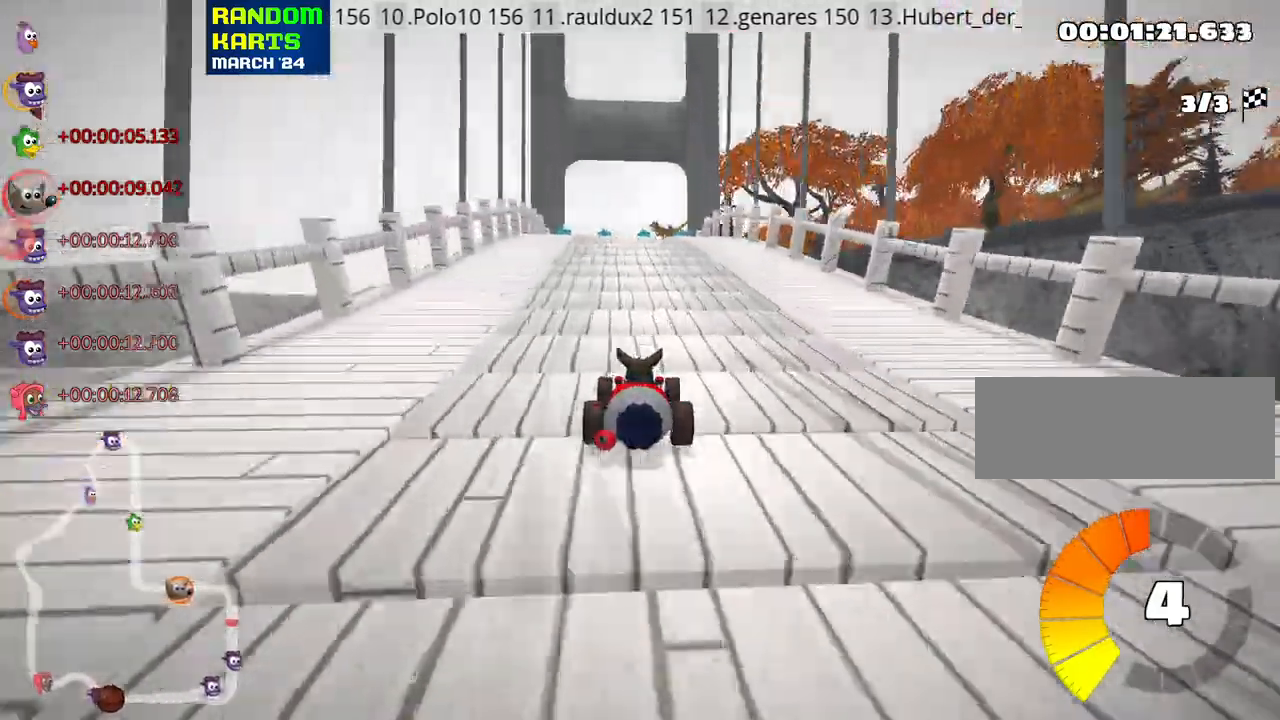
{"keys": ["up"], "events": [[16, "left", "down"], [66, "left", "up"], [100, "fire", "up"]]}
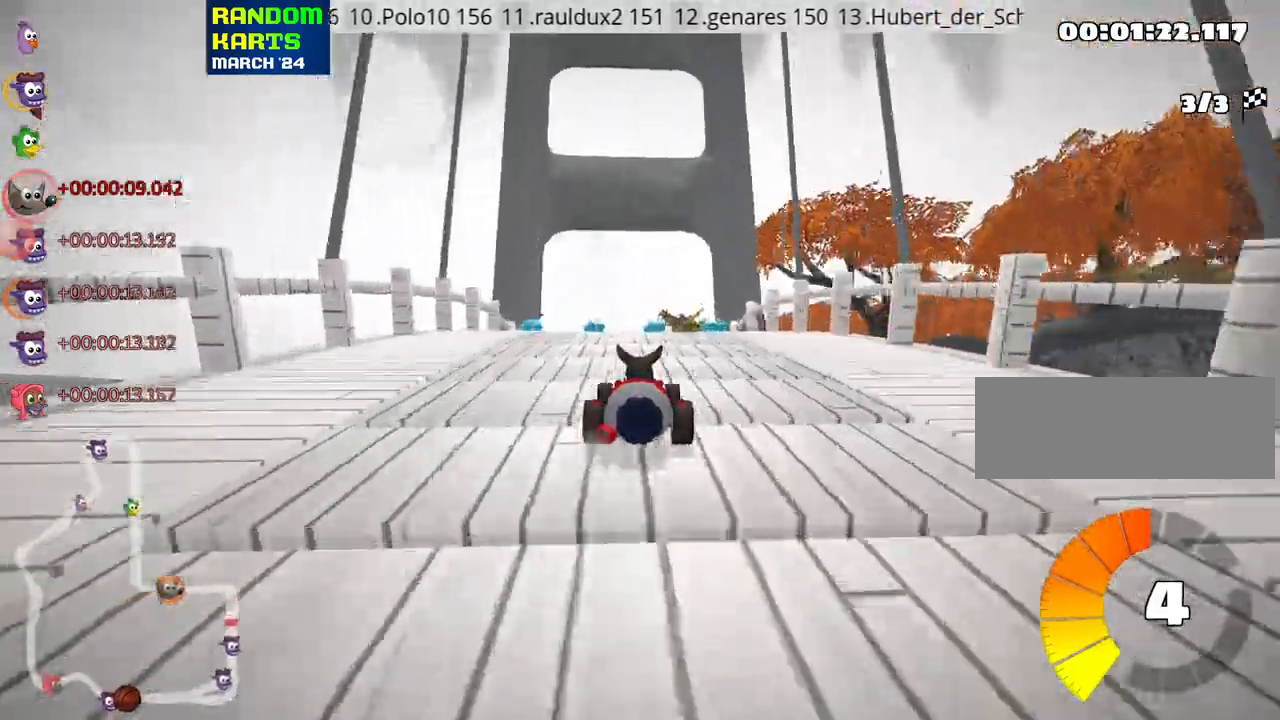
{"keys": ["left", "skid", "up"], "events": [[300, "skid", "down"], [316, "right", "down"], [433, "right", "up"], [450, "left", "down"]]}
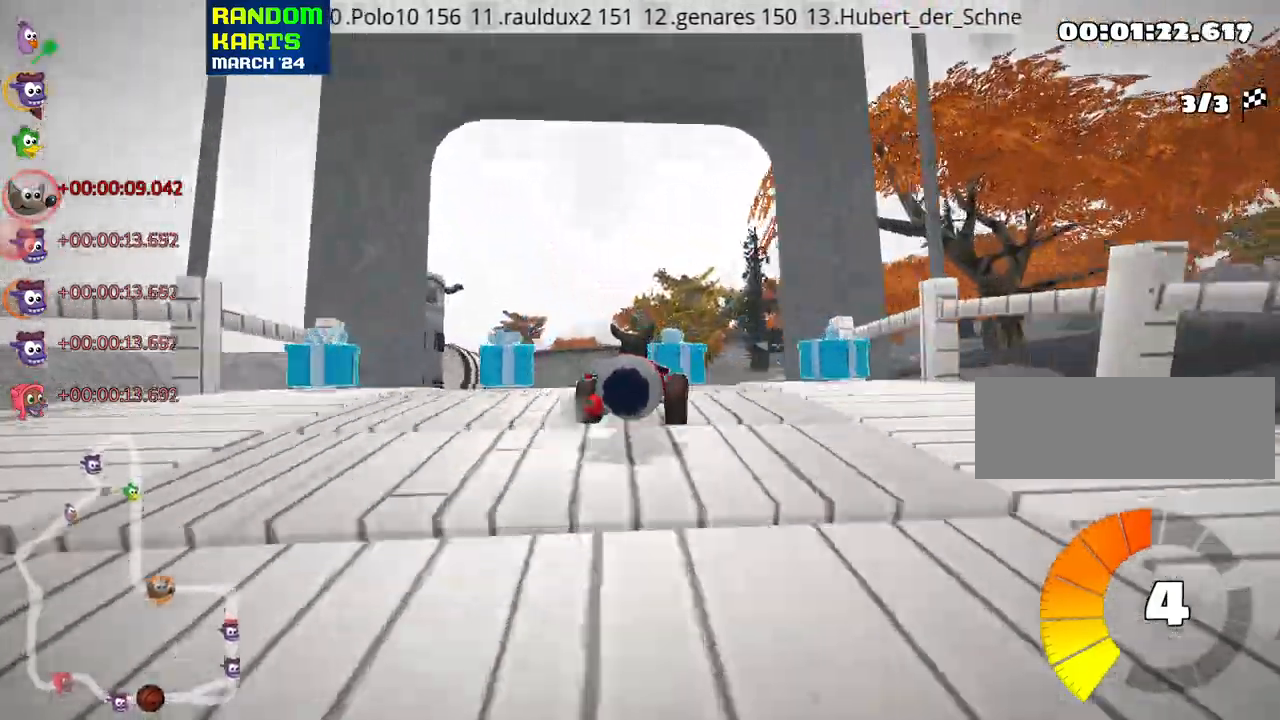
{"keys": ["right", "skid", "up"], "events": [[250, "left", "up"], [300, "right", "down"]]}
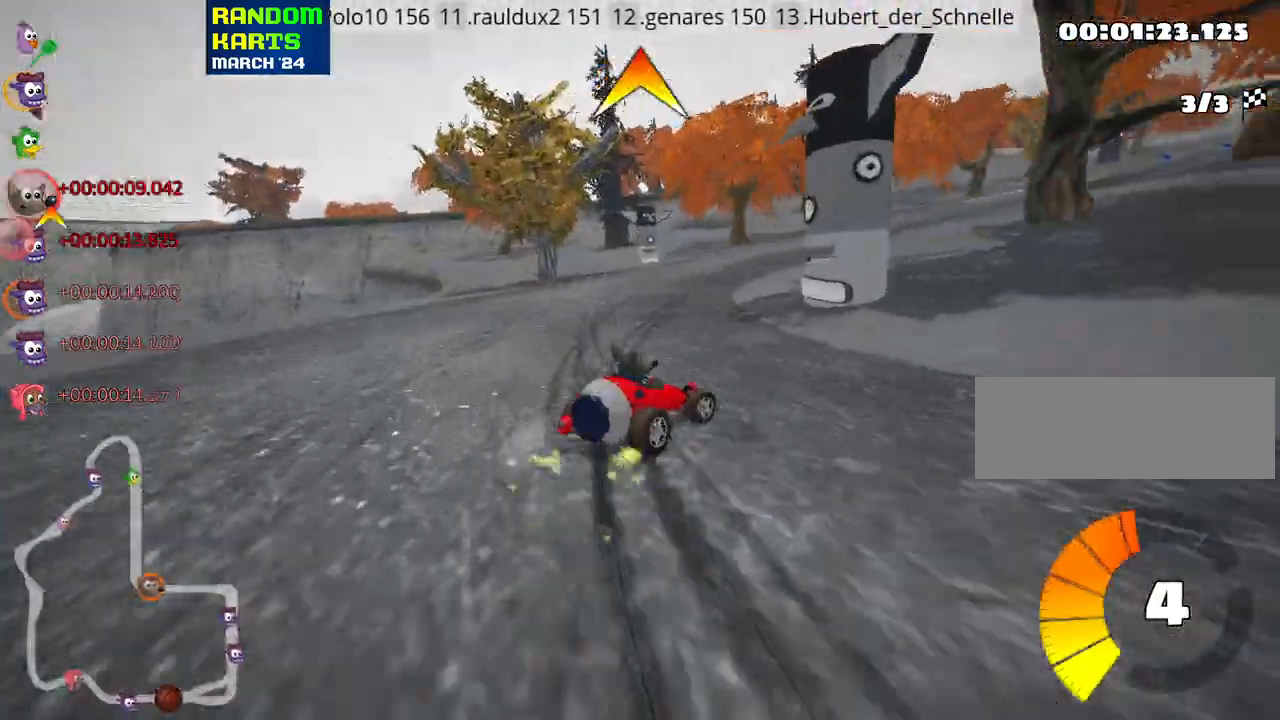
{"keys": ["left", "skid", "up"], "events": [[100, "fire", "down"], [300, "fire", "up"], [416, "left", "down"], [483, "right", "up"]]}
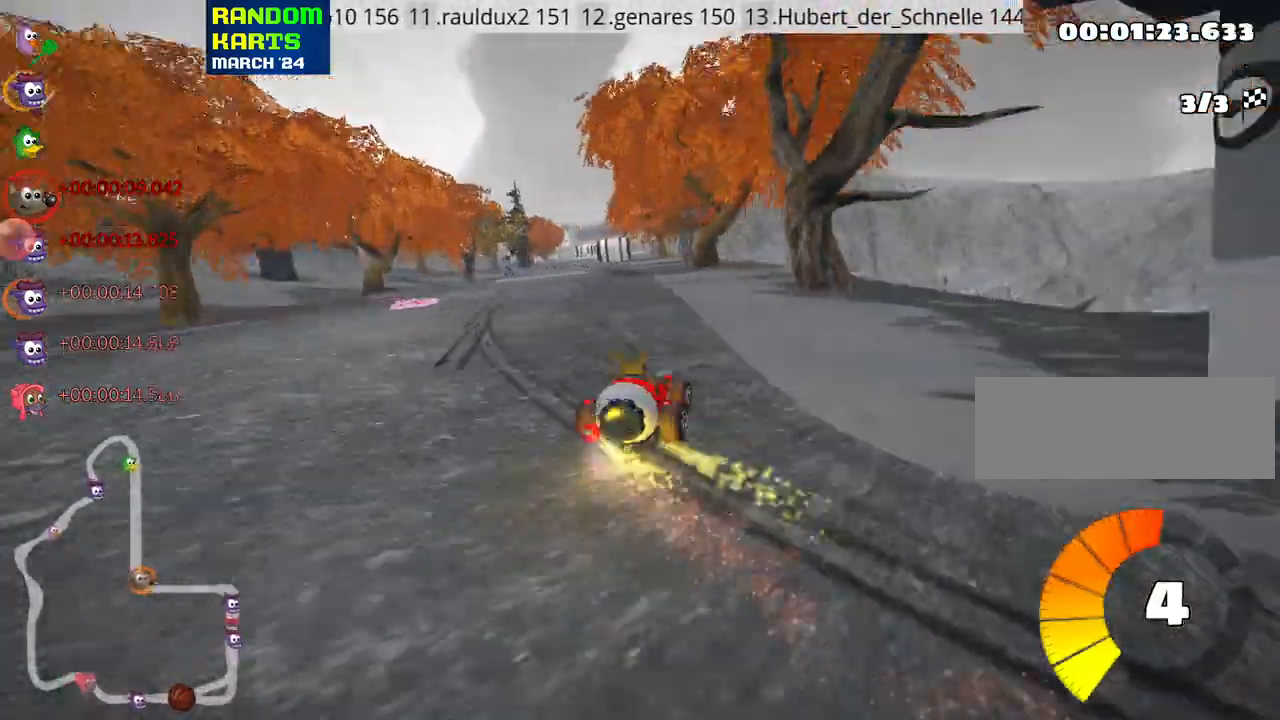
{"keys": ["left", "skid", "up"], "events": [[83, "left", "up"], [250, "left", "down"]]}
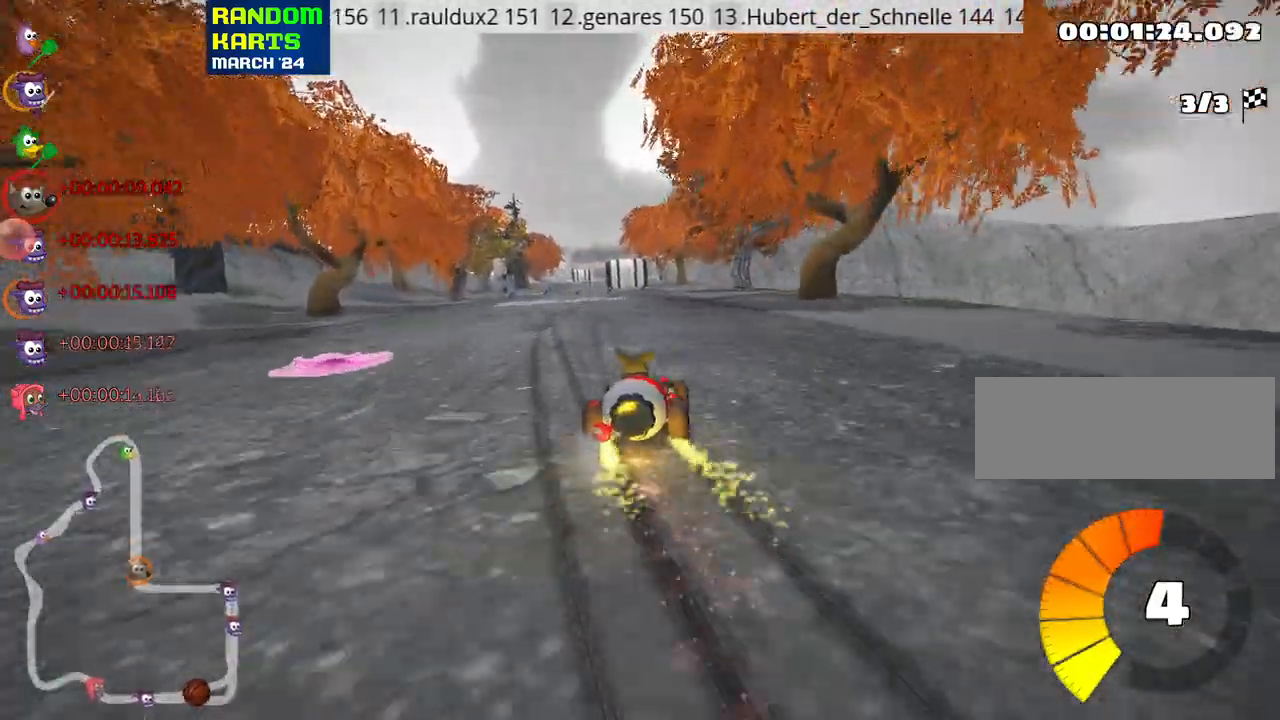
{"keys": ["left", "up"], "events": [[400, "skid", "up"]]}
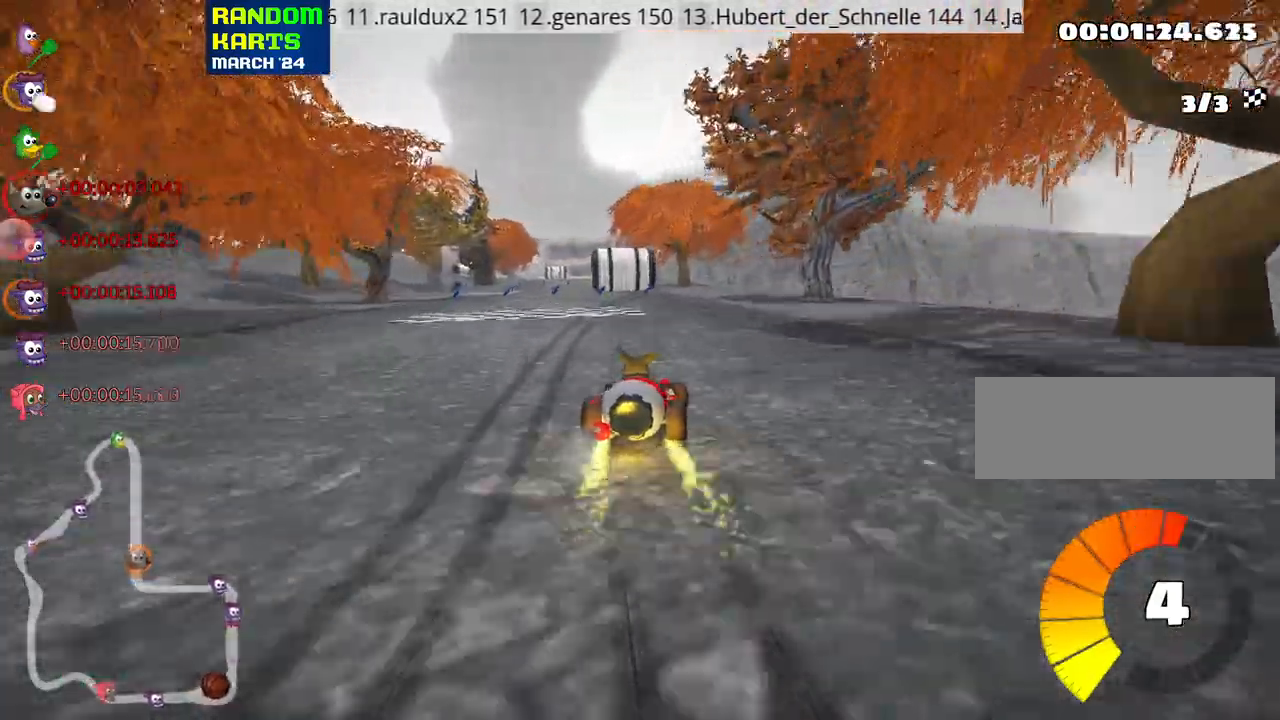
{"keys": ["up"], "events": [[83, "left", "up"], [433, "right", "down"], [466, "right", "up"]]}
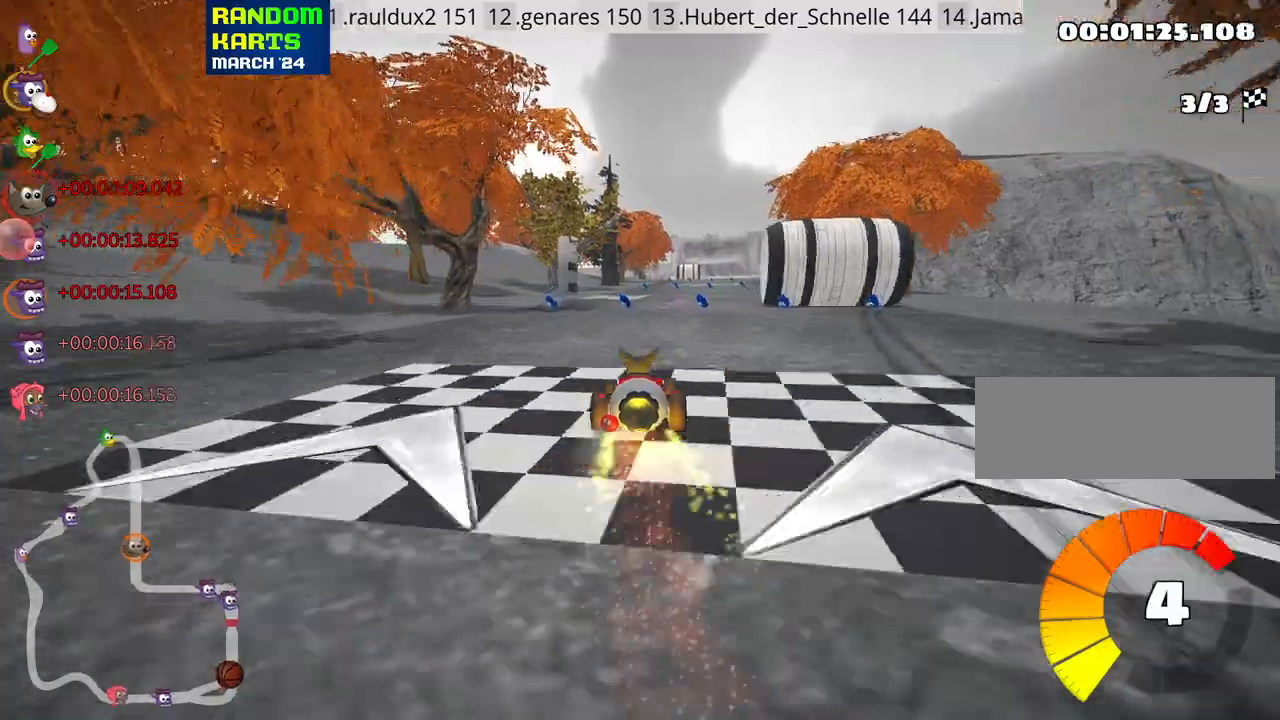
{"keys": ["up"], "events": [[316, "left", "down"], [466, "left", "up"]]}
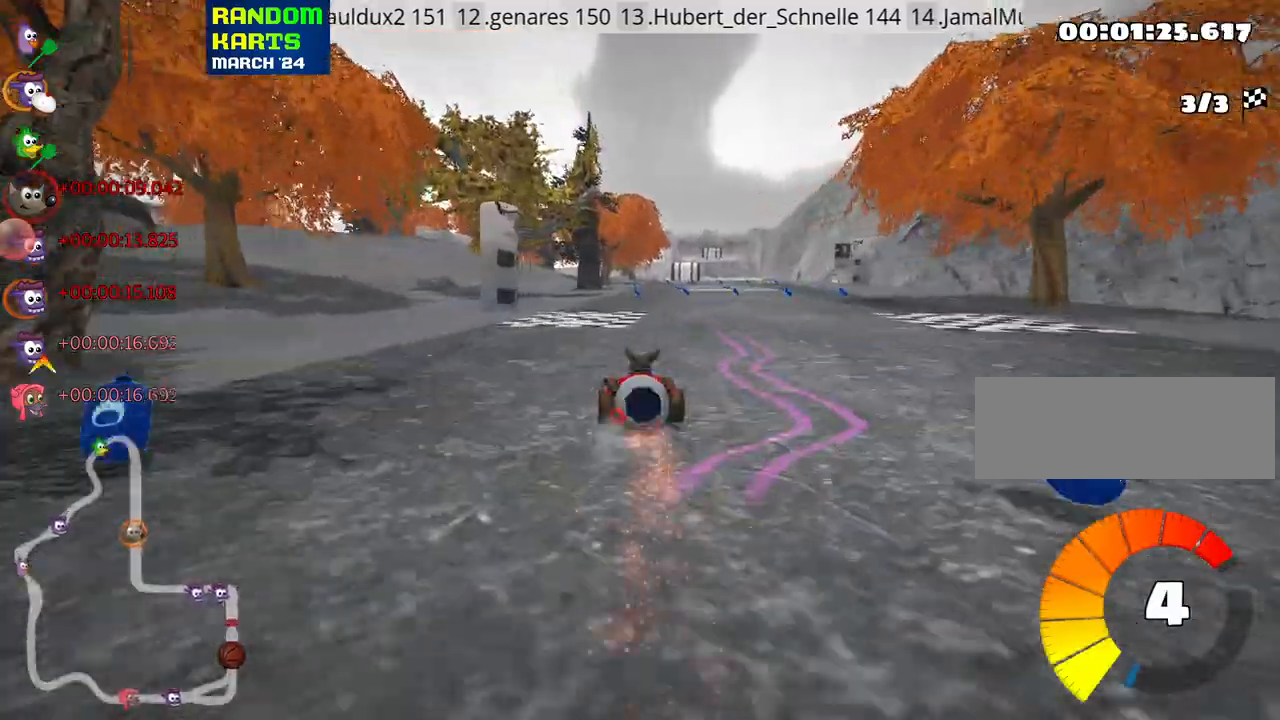
{"keys": ["right", "up"], "events": [[100, "right", "down"], [166, "nitro", "down"], [283, "nitro", "up"]]}
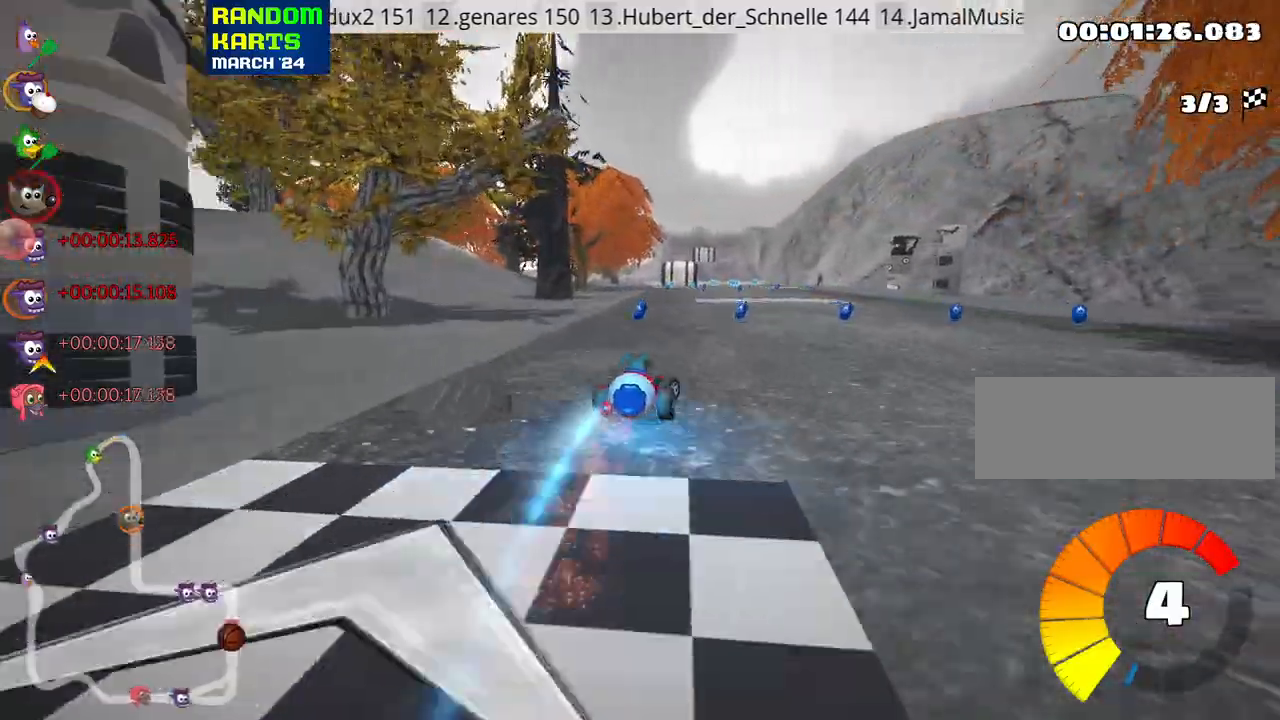
{"keys": ["right", "skid", "up"], "events": [[100, "right", "up"], [183, "skid", "down"], [200, "left", "down"], [316, "left", "up"], [333, "right", "down"]]}
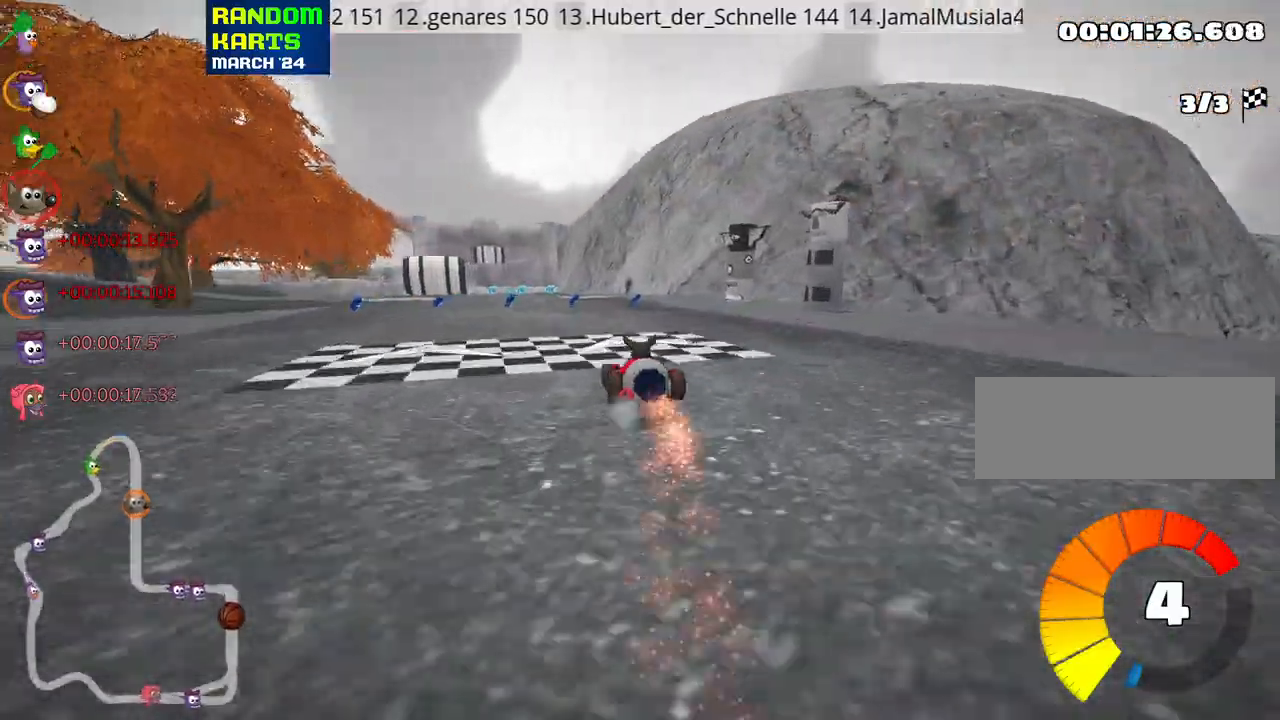
{"keys": ["right", "skid", "up"], "events": []}
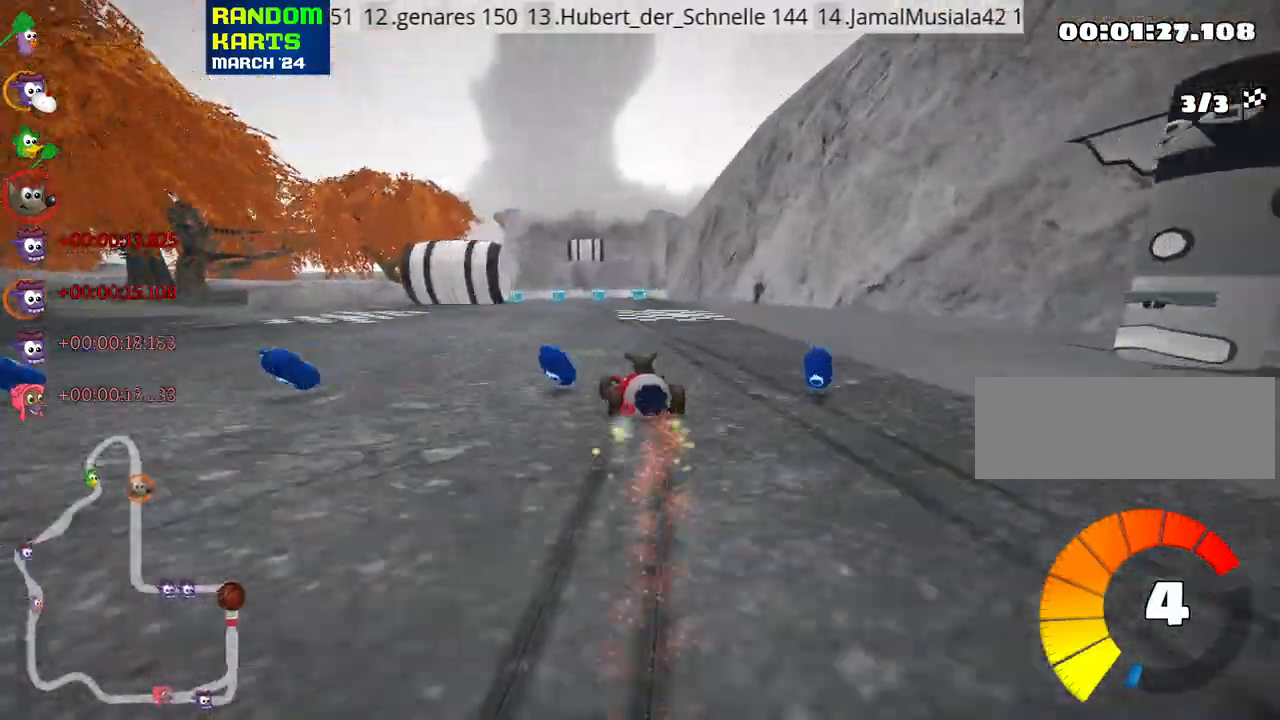
{"keys": ["right", "skid", "up"], "events": [[50, "left", "down"], [133, "left", "up"]]}
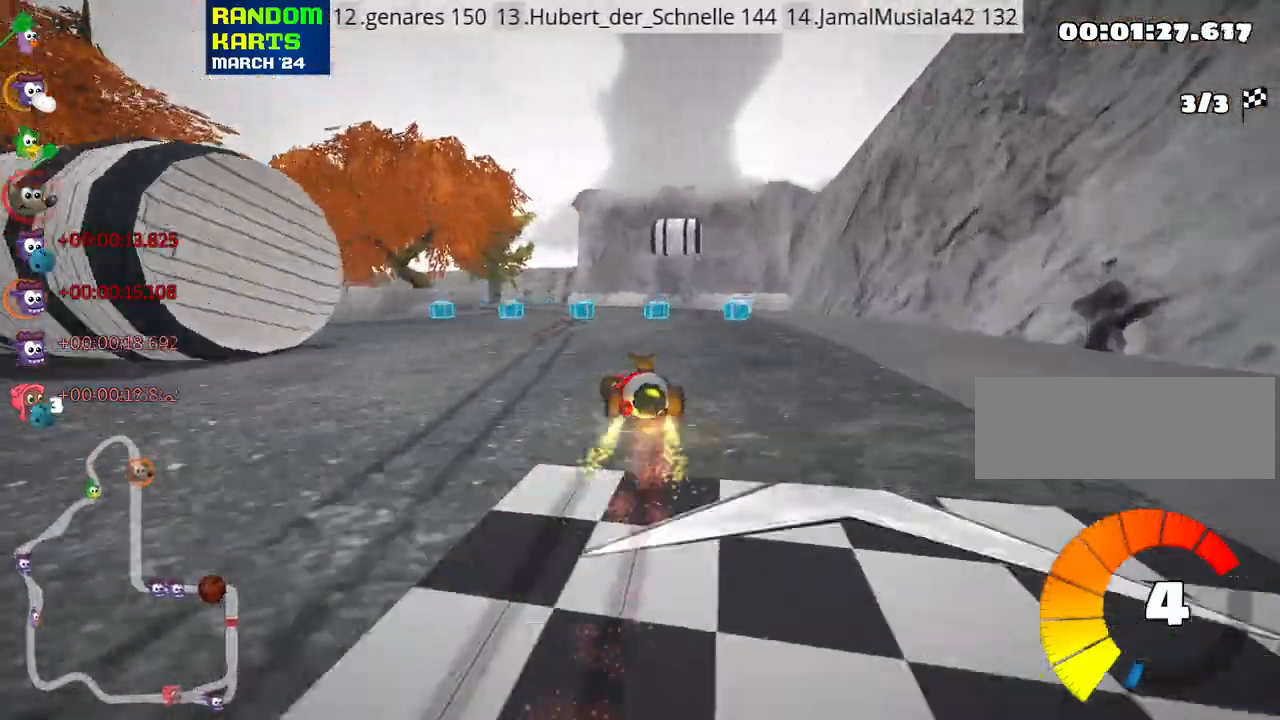
{"keys": ["left", "skid", "up"], "events": [[150, "left", "down"], [200, "right", "up"]]}
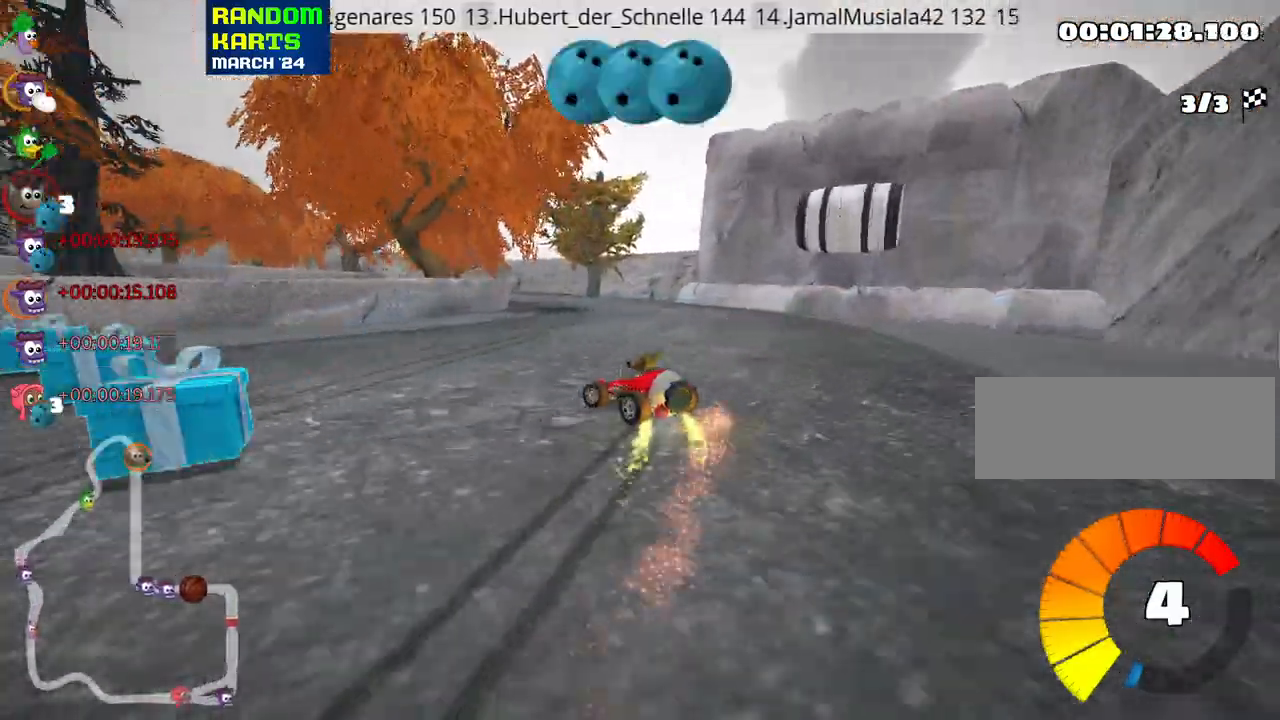
{"keys": ["skid", "up"], "events": [[150, "right", "down"], [200, "left", "up"], [233, "nitro", "down"], [300, "left", "down"], [300, "right", "up"], [383, "nitro", "up"], [450, "left", "up"]]}
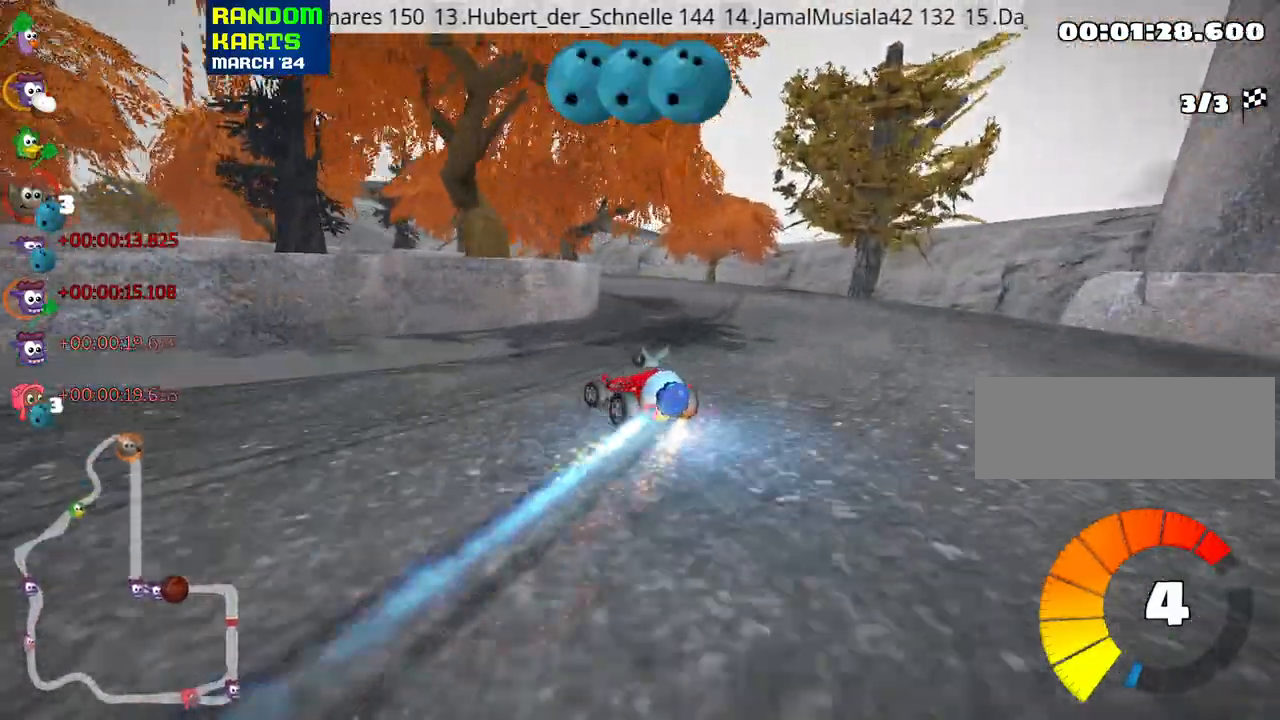
{"keys": ["left", "up"], "events": [[250, "left", "down"], [500, "skid", "up"]]}
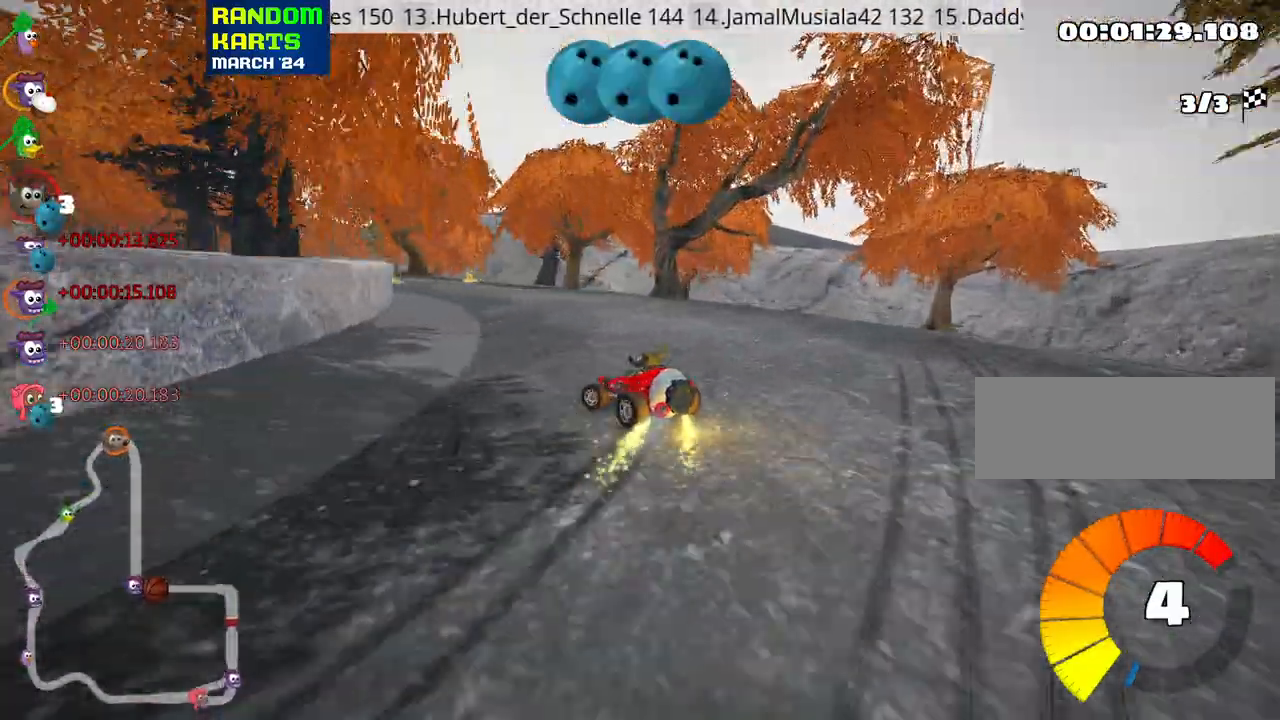
{"keys": ["right", "up"], "events": [[133, "left", "up"], [316, "right", "down"]]}
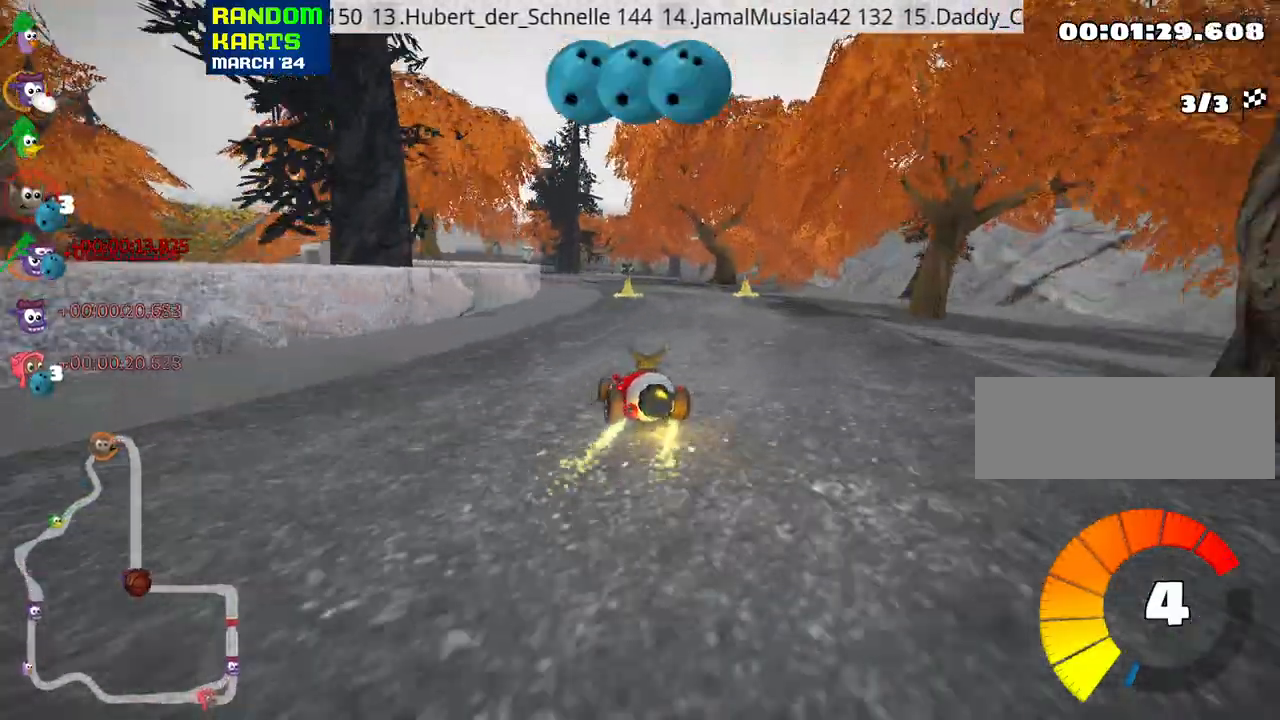
{"keys": ["left", "up"], "events": [[150, "right", "up"], [216, "left", "down"], [266, "skid", "down"], [350, "nitro", "down"], [483, "skid", "up"], [500, "nitro", "up"]]}
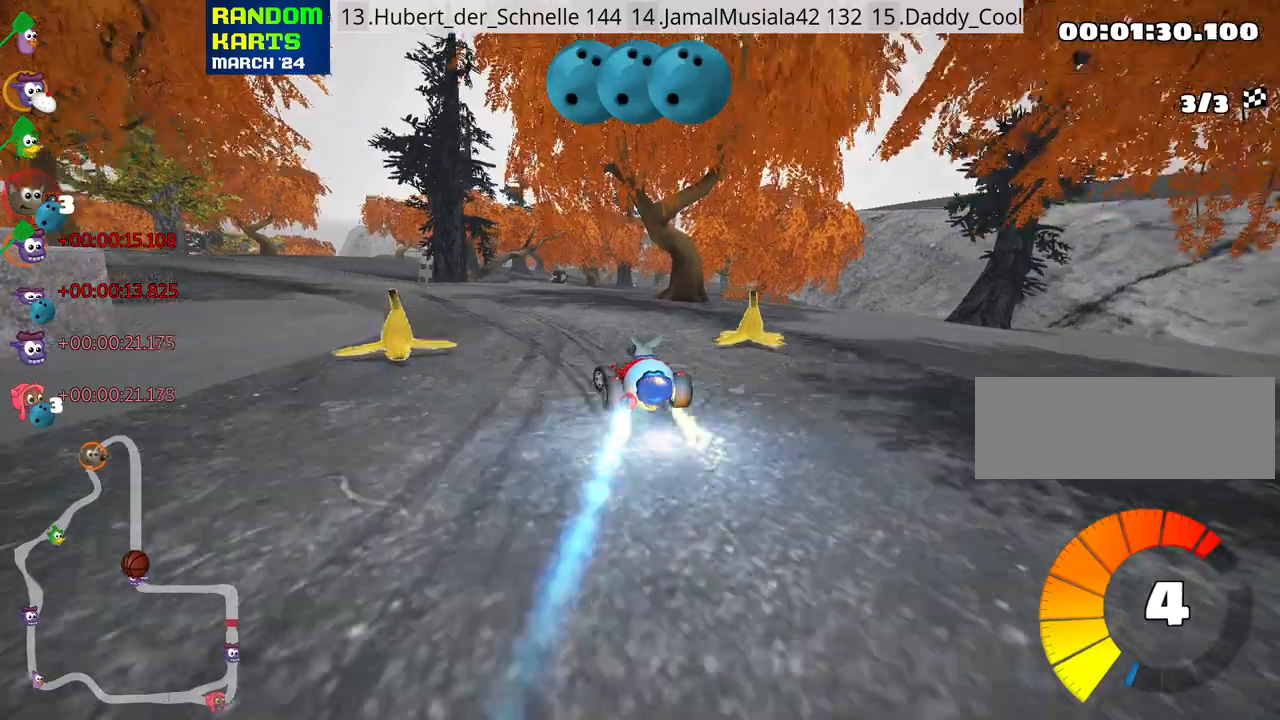
{"keys": ["right", "skid", "up"], "events": [[383, "left", "up"], [450, "skid", "down"], [466, "right", "down"]]}
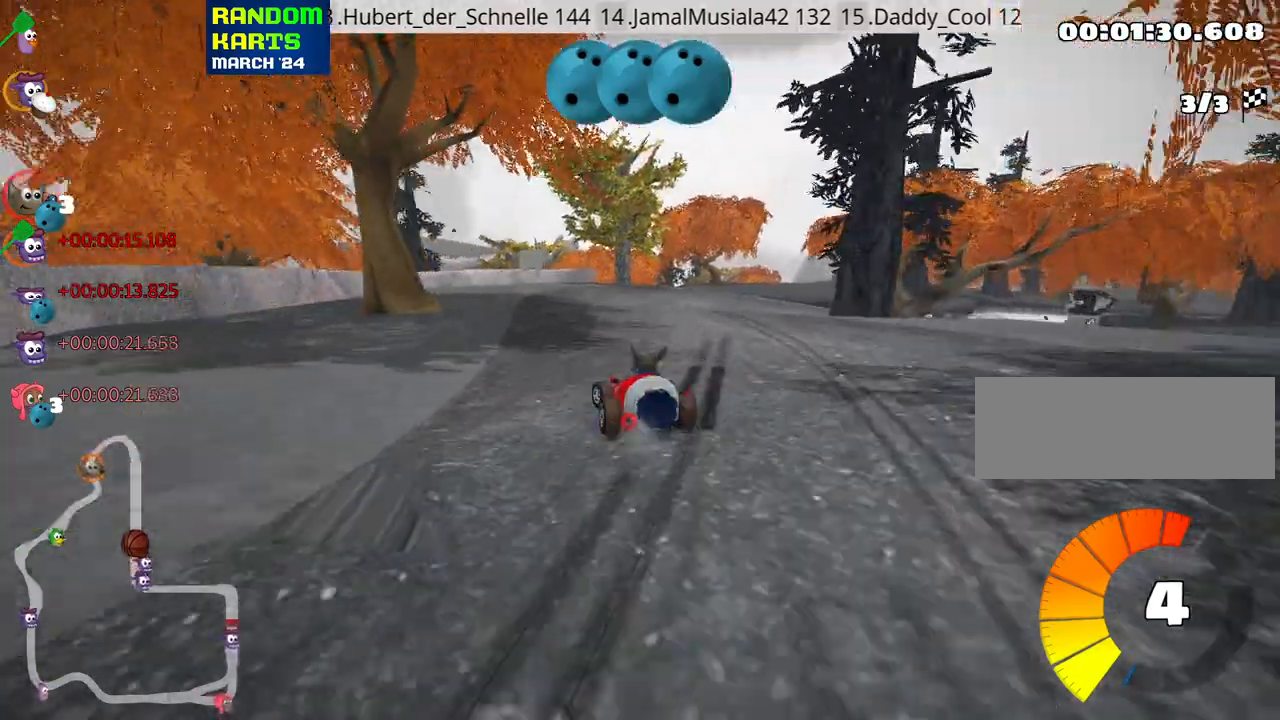
{"keys": ["right", "skid", "up"], "events": []}
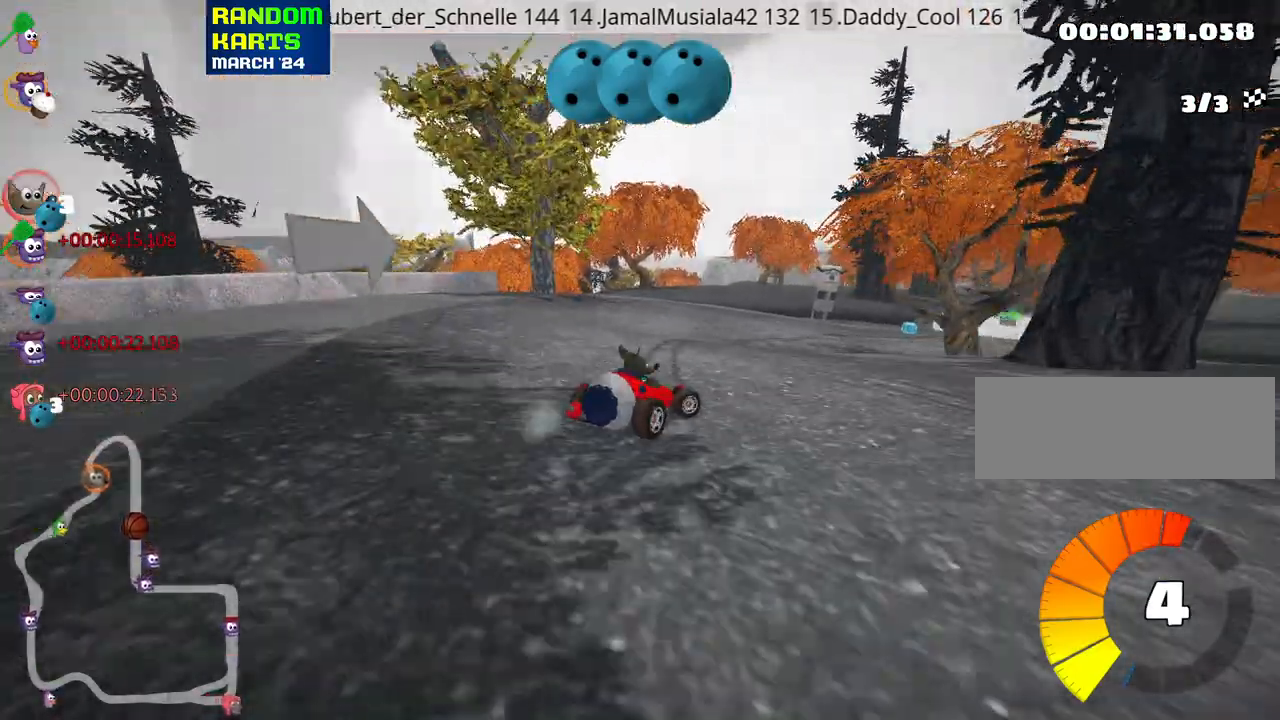
{"keys": ["left", "skid", "up"], "events": [[233, "left", "down"], [283, "right", "up"]]}
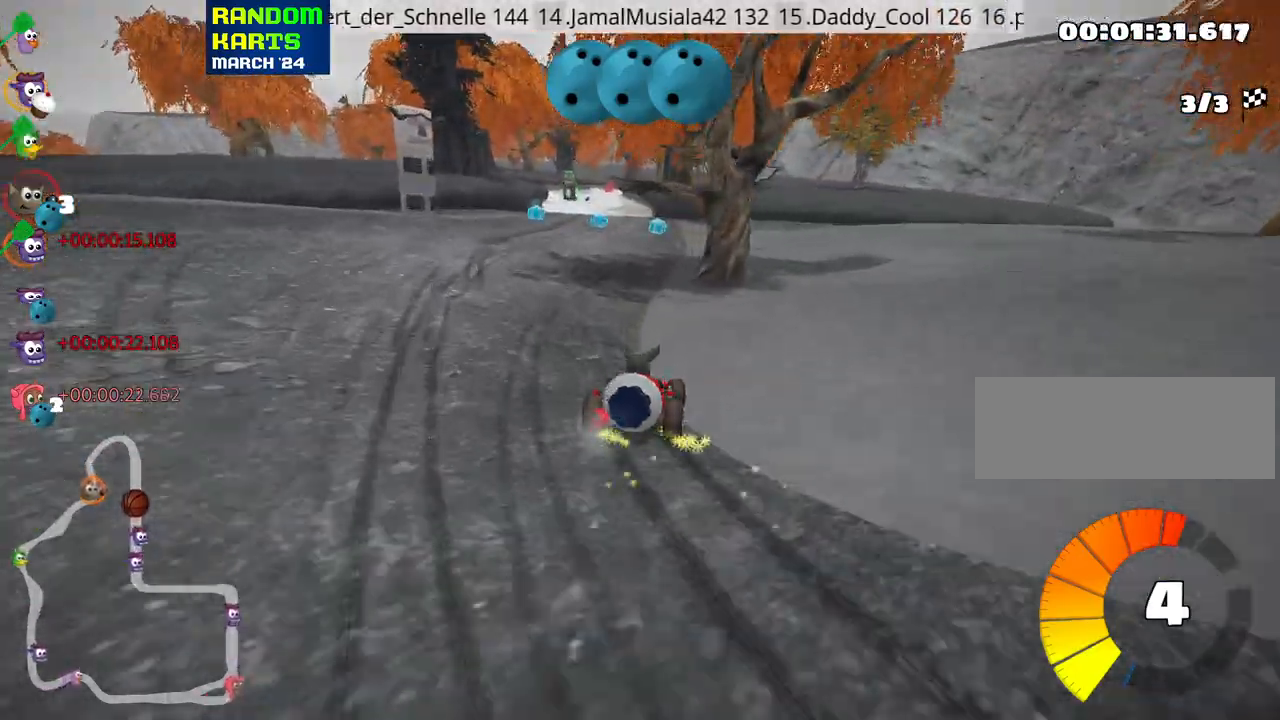
{"keys": ["left", "skid", "up"], "events": []}
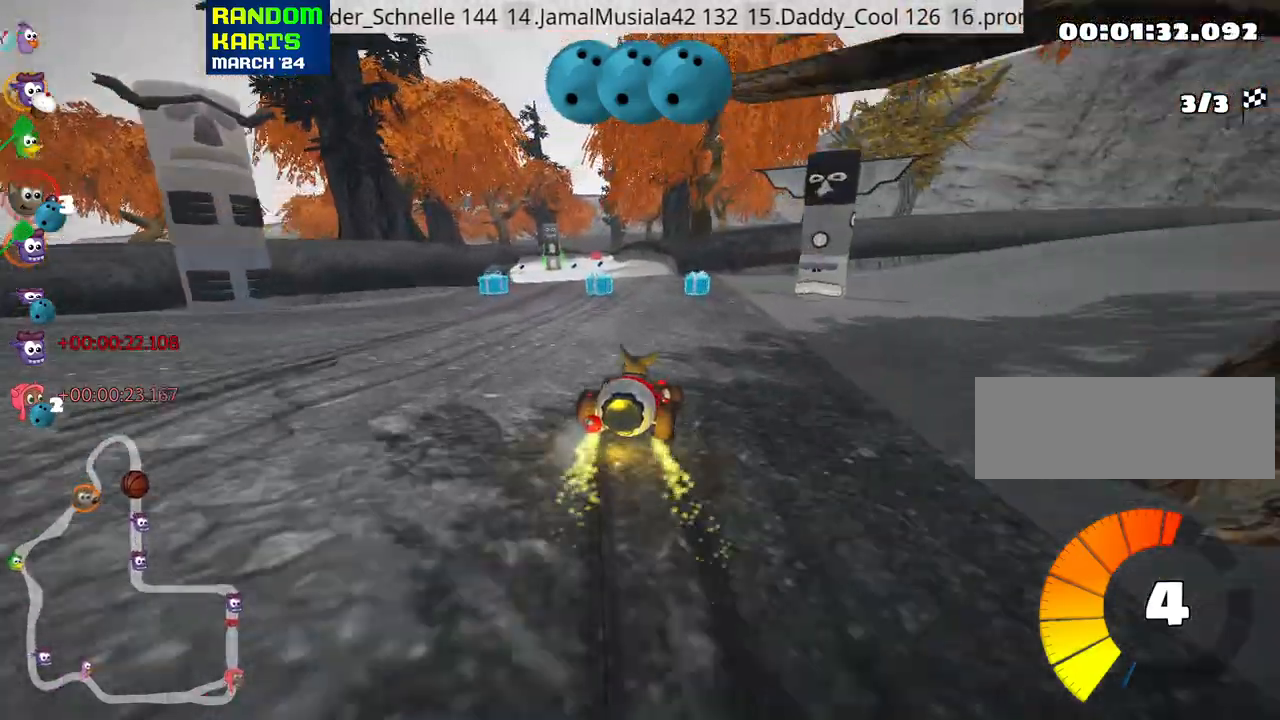
{"keys": ["up"]}
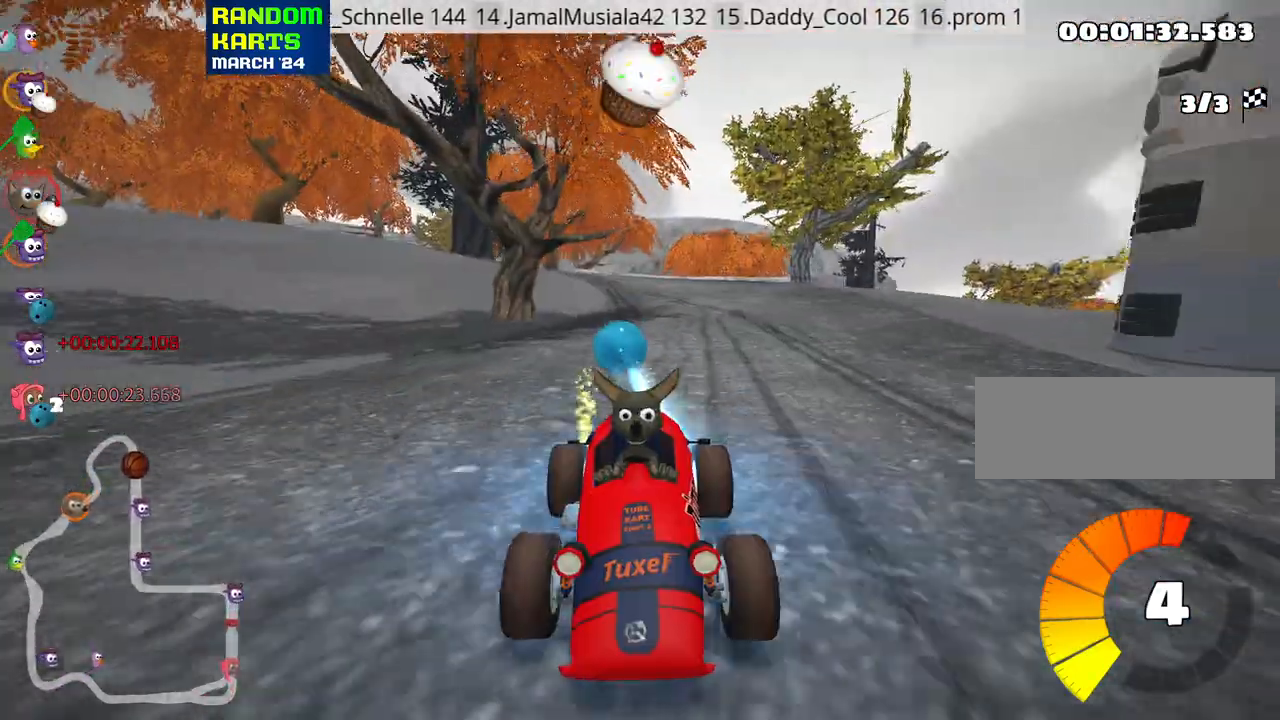
{"keys": ["up"], "events": [[166, "left", "down"], [300, "left", "up"]]}
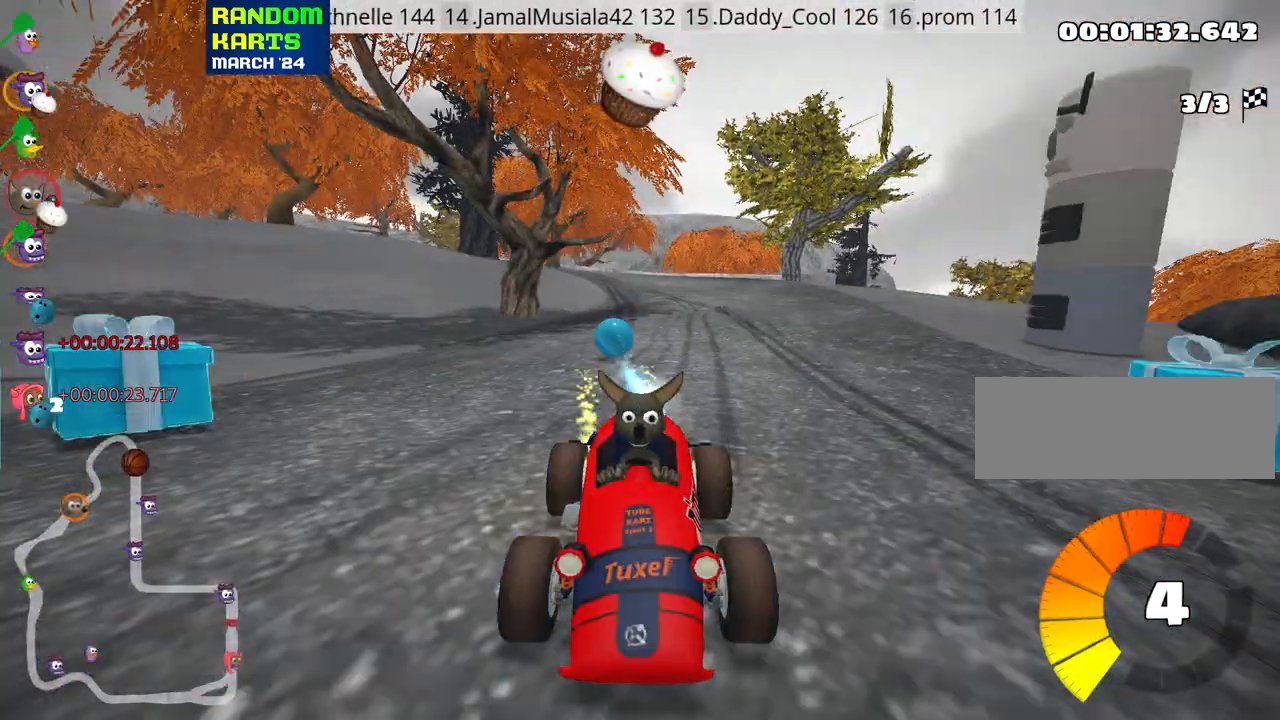
{"keys": ["up"], "events": []}
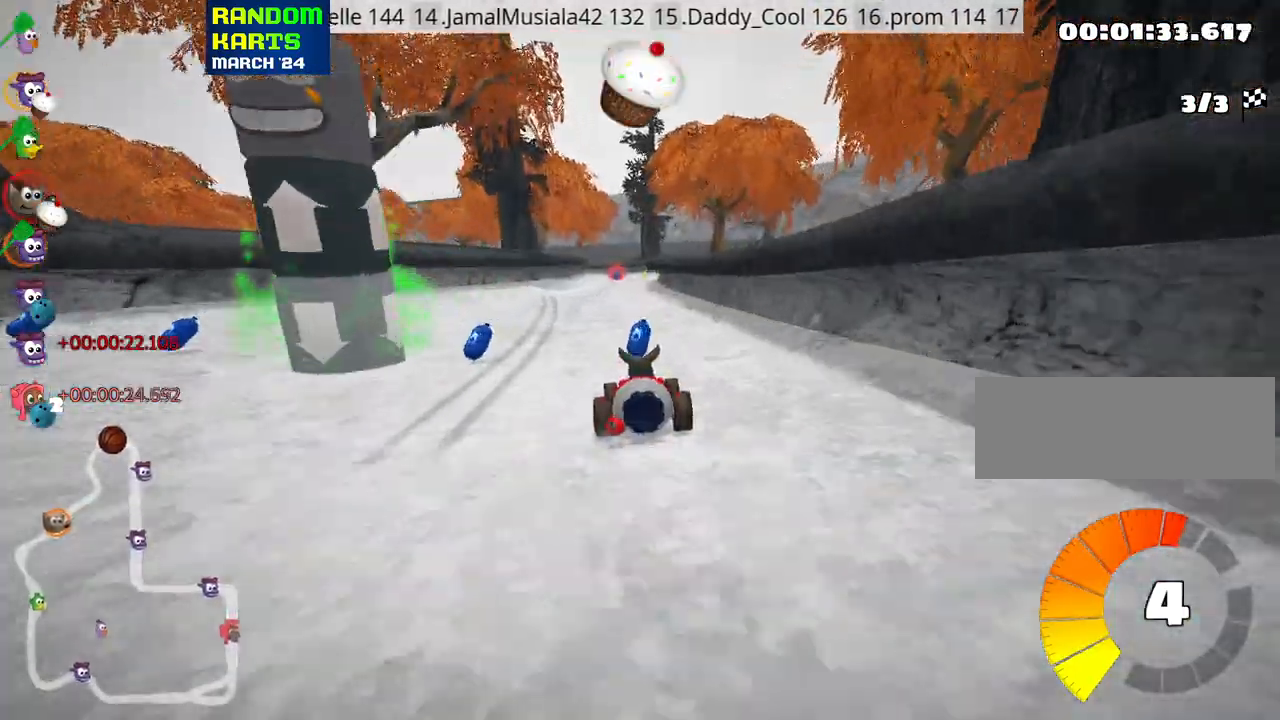
{"keys": [], "events": [[66, "left", "down"], [200, "left", "up"], [300, "nitro", "down"], [416, "right", "down"], [433, "nitro", "up"], [483, "right", "up"], [483, "up", "up"]]}
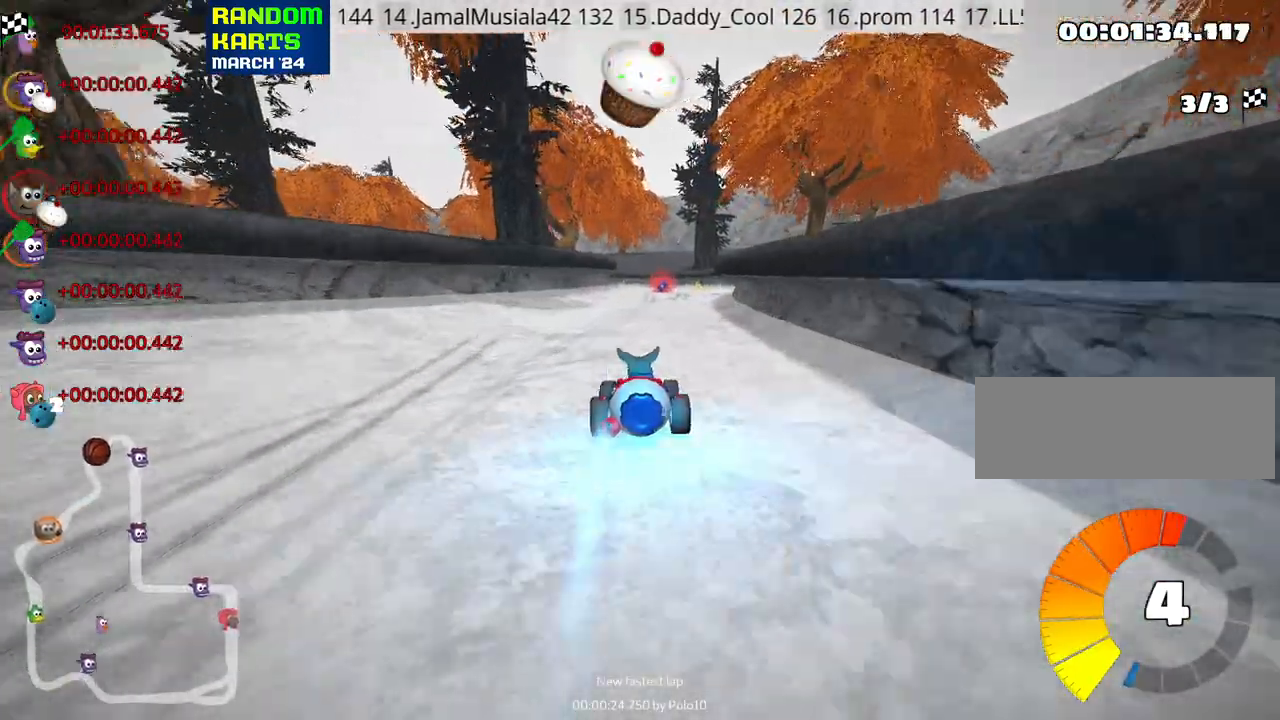
{"keys": [], "events": []}